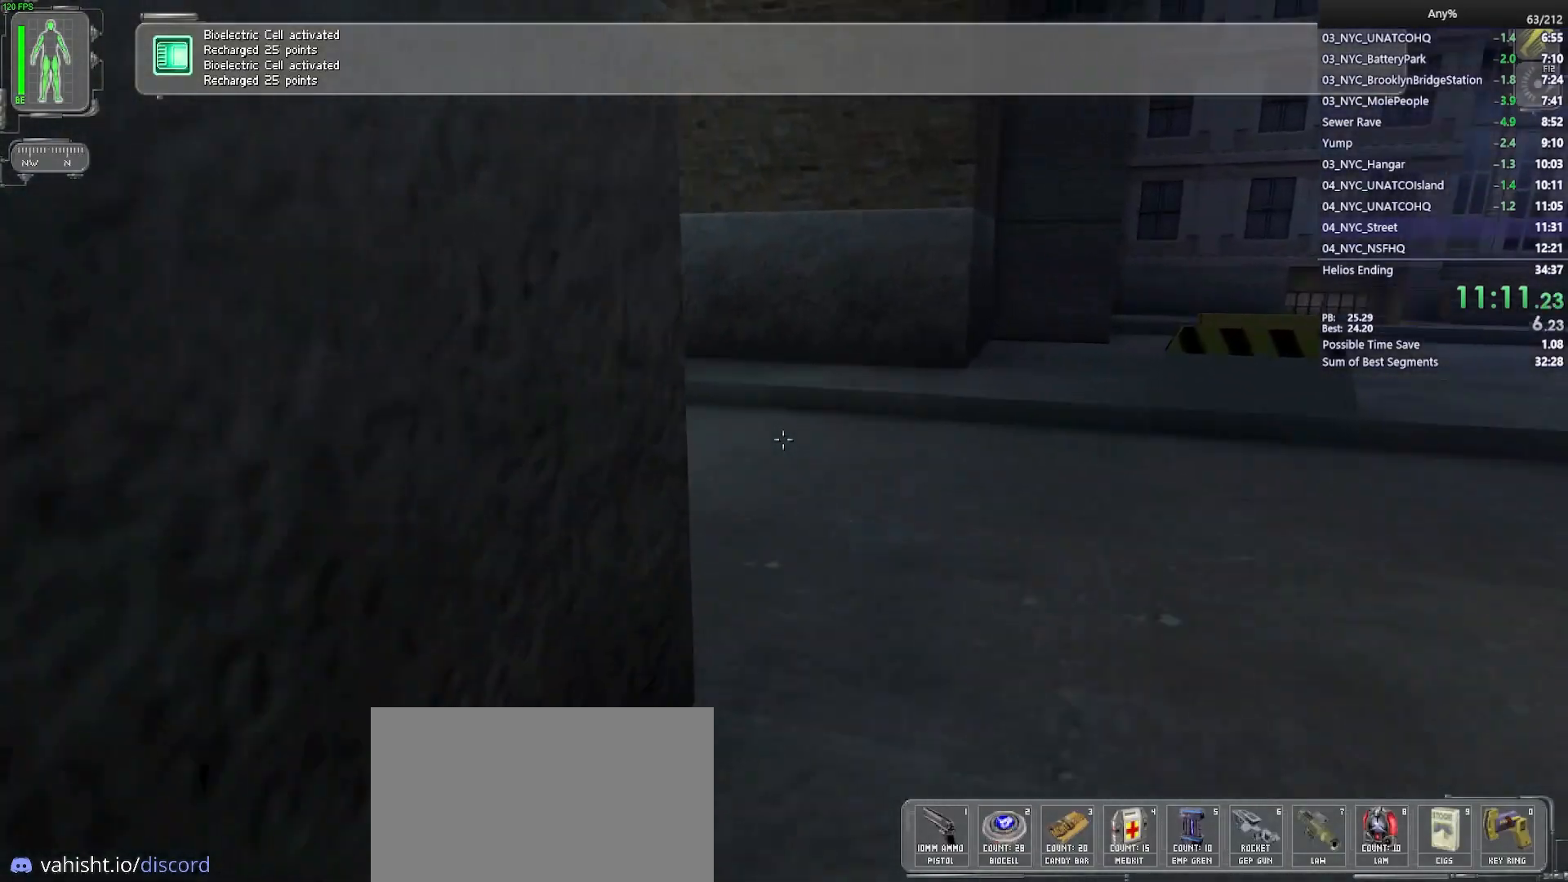
Gameplay with keyboard and mouse; each line is a JSON object with the keys and mouse buttons held at the frame after it. "events" lists presses ("down") and releases ("up") of "1", "2", "3", "4", "5", "a", "alt", "b", "c", "ctrl", "d", "e", "f", "g", "q", "r", "s", "shift", "space", "t", "tab", "tilde", "v", "w", "x", "z", "mouse_left", "mouse_wheel", "mouse_right", "mouse_mb4" and "mouse_mb5" between this image and that frame as [ms after this image, input, new state], when the widget could be followed in between. "mouse_left", "mouse_wheel", "mouse_right", "mouse_mb4", "mouse_mb5" = the "left", "wheel", "right", "mb4", "mb5" buttons of the "mouse" list. No other keys are recorded. "wheel" means that the mouse wheel is clicked or scrolled. Mouse movement is not recorded.
{"keys": ["w"], "mouse": [], "events": [[33, "d", "down"], [217, "d", "up"], [350, "a", "down"], [450, "a", "up"]]}
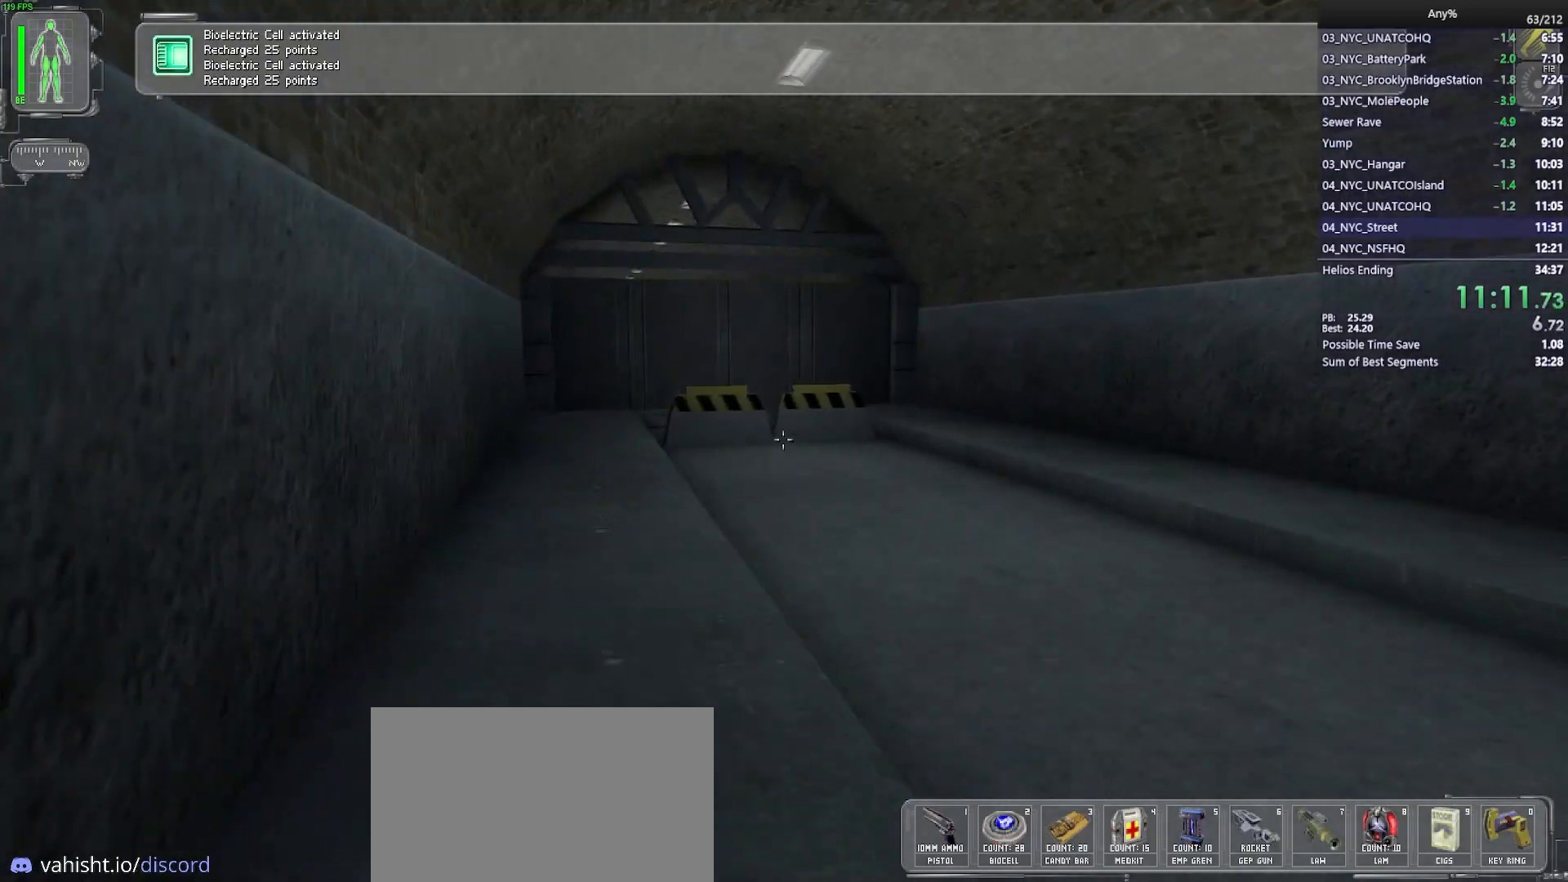
{"keys": ["a", "w"], "mouse": [], "events": [[83, "a", "down"], [183, "a", "up"], [467, "a", "down"]]}
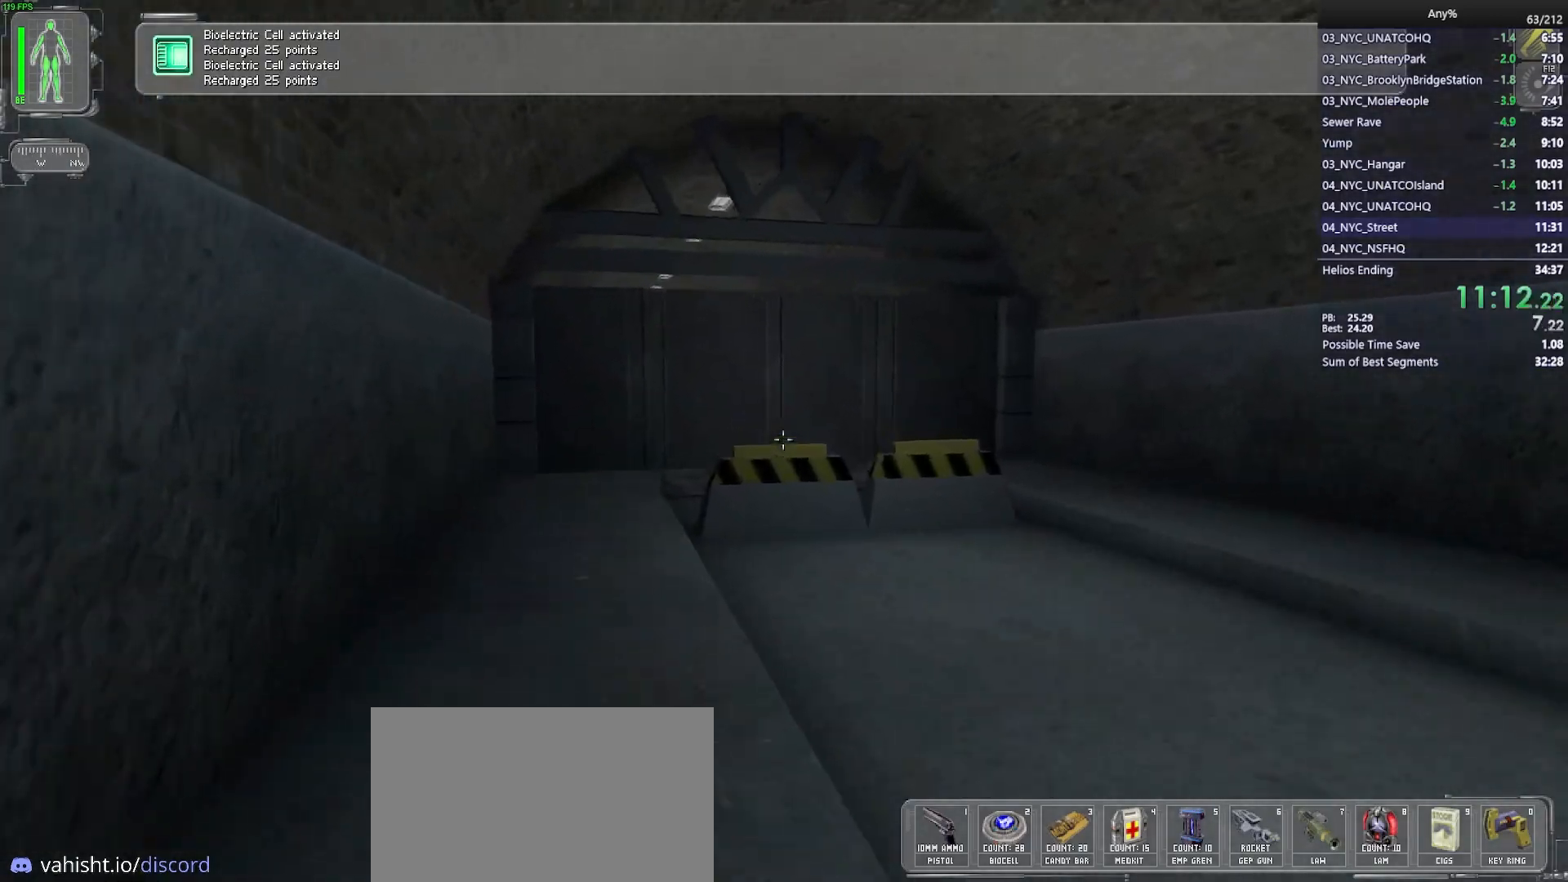
{"keys": ["w"], "mouse": [], "events": [[67, "a", "up"], [150, "a", "down"], [300, "a", "up"], [383, "a", "down"], [433, "a", "up"]]}
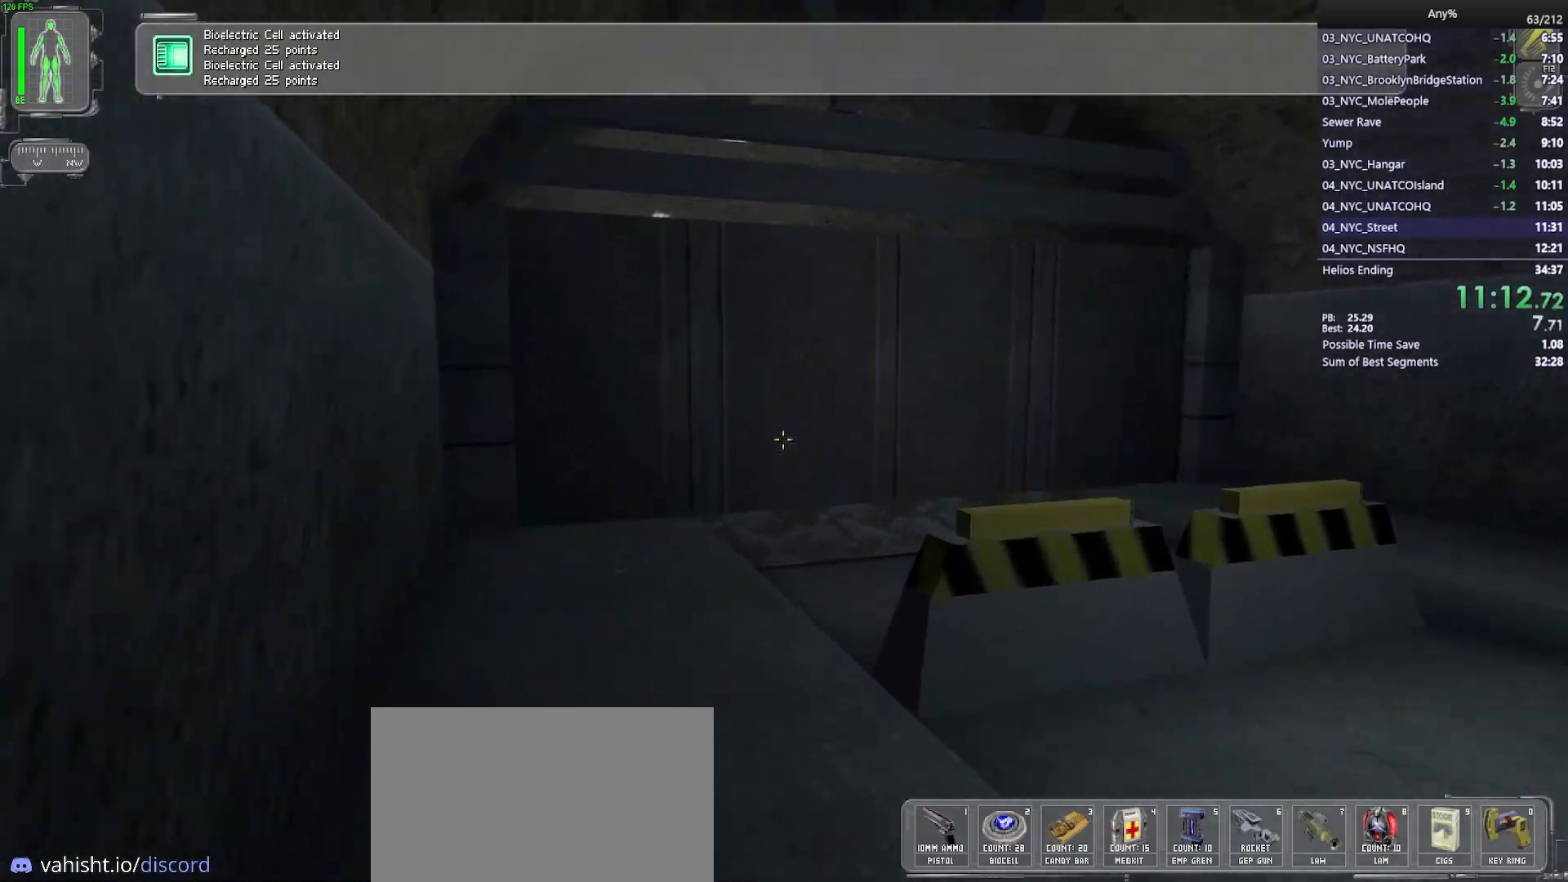
{"keys": ["d", "w"], "mouse": [], "events": [[400, "d", "down"]]}
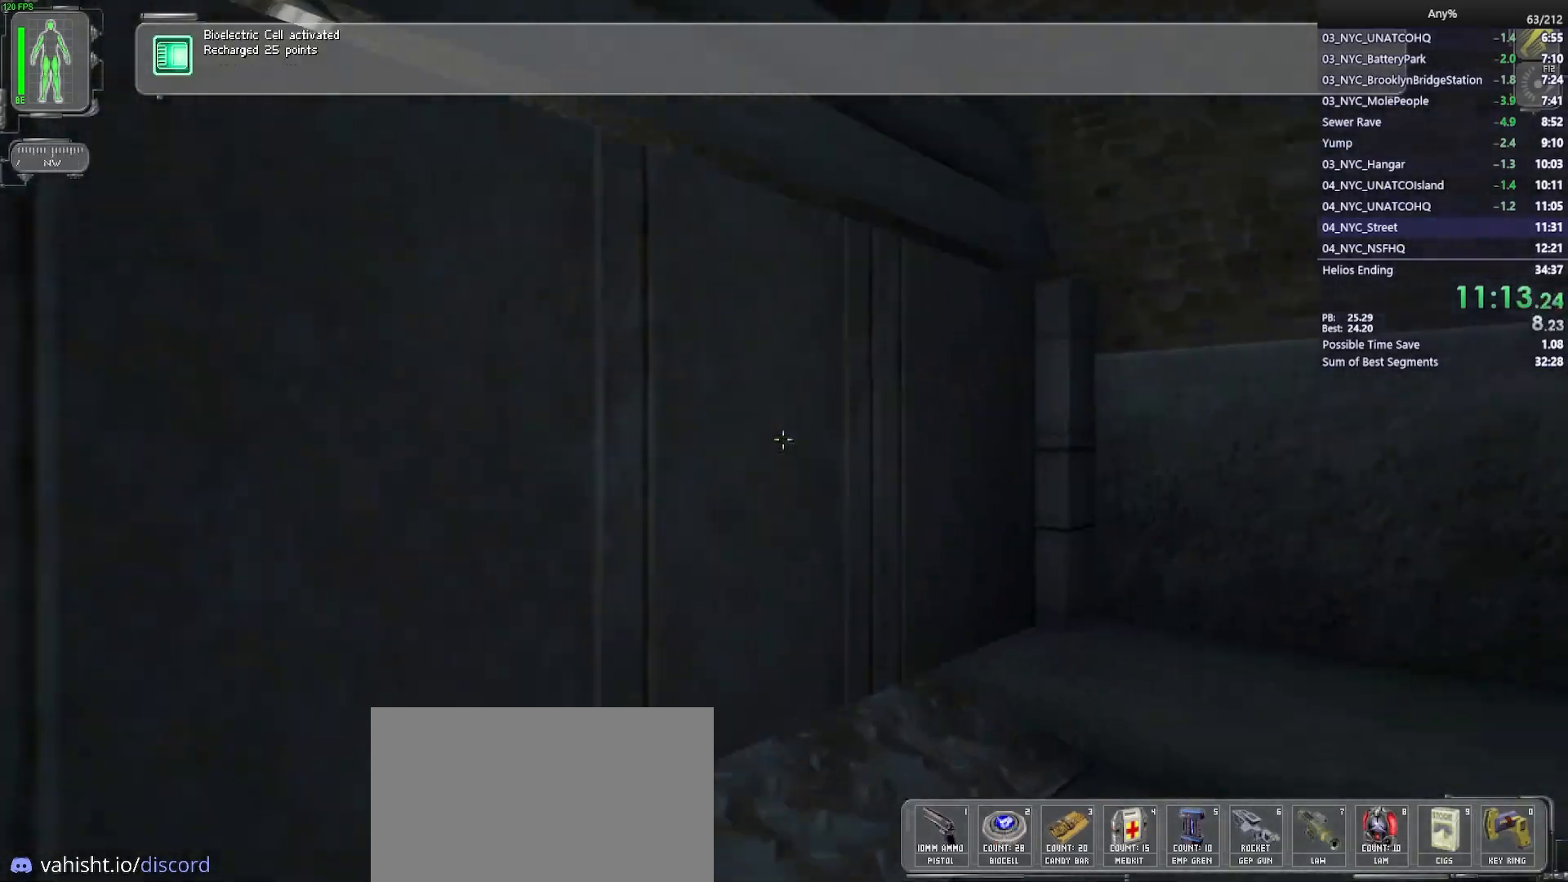
{"keys": ["ctrl", "w"], "mouse": [], "events": [[233, "ctrl", "down"], [233, "d", "up"]]}
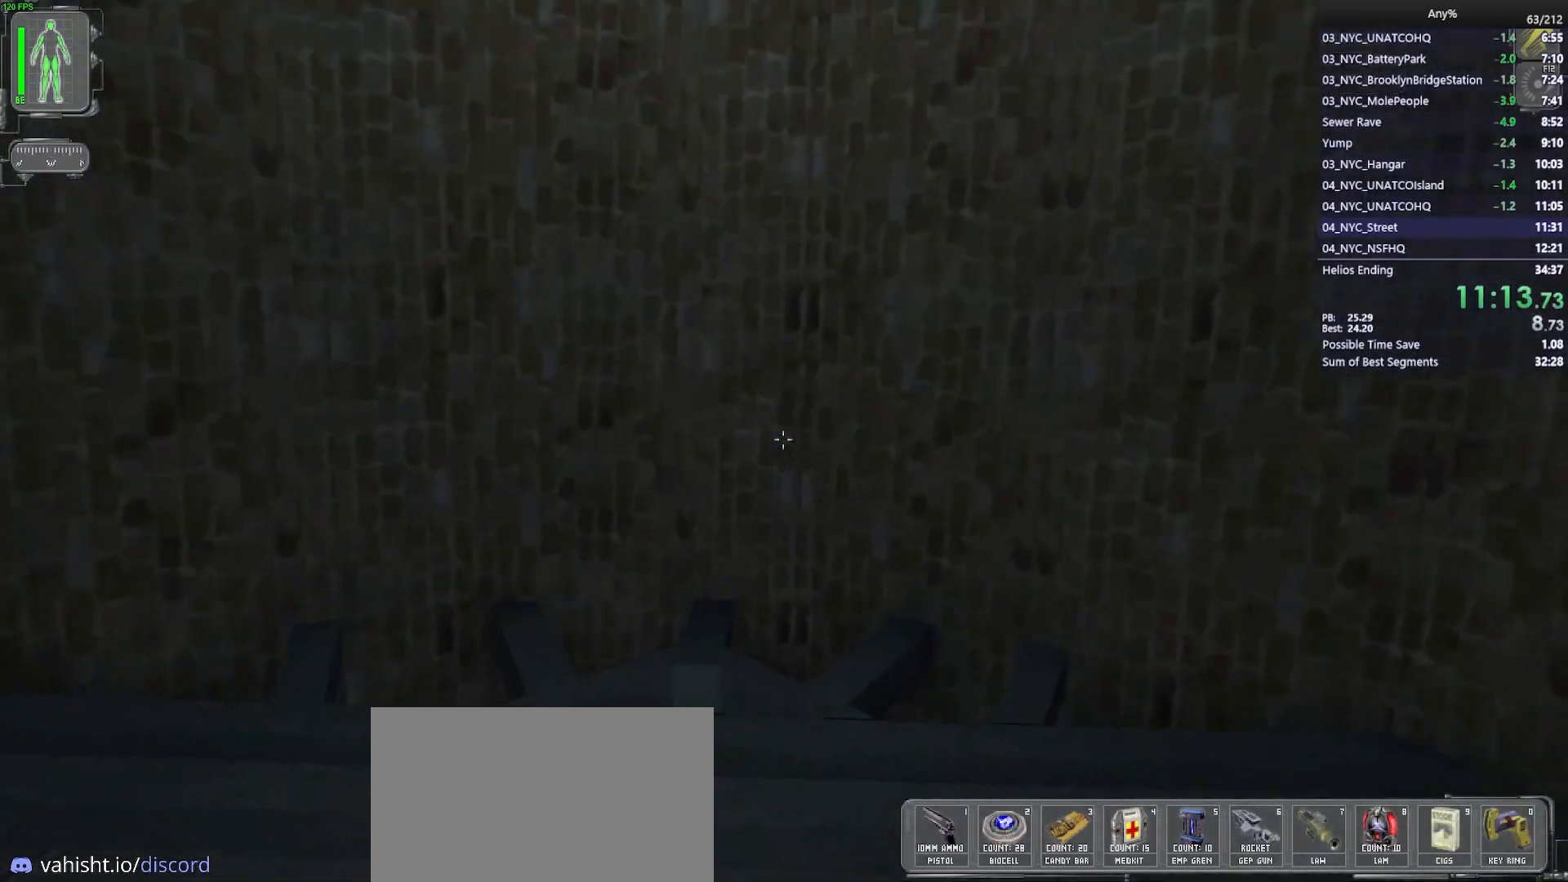
{"keys": ["ctrl", "w"], "mouse": [], "events": []}
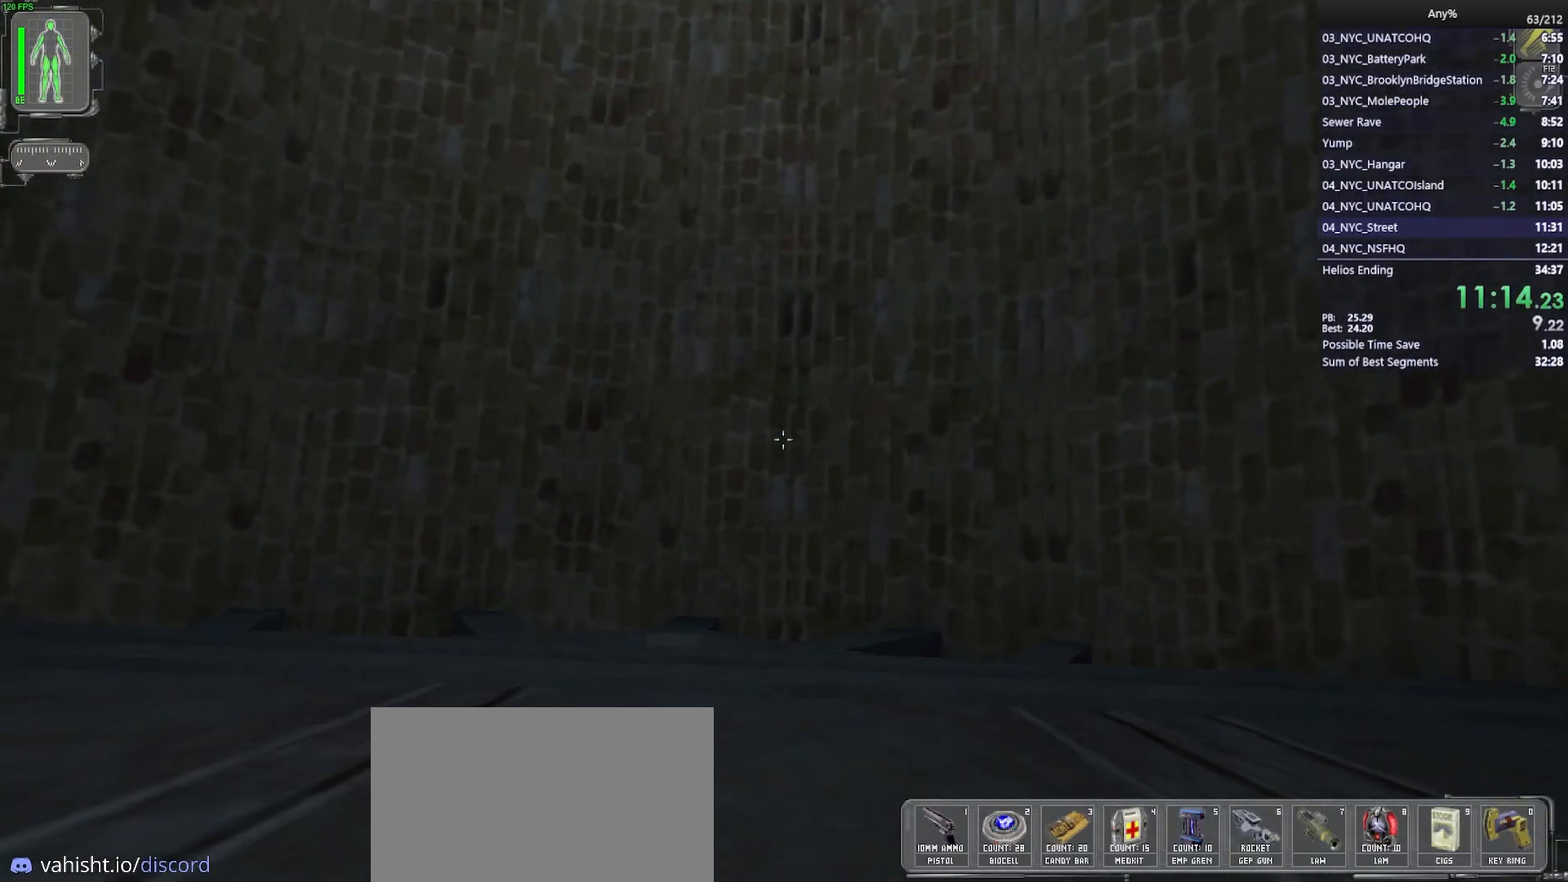
{"keys": ["ctrl", "w"], "mouse": [], "events": [[33, "d", "down"], [117, "d", "up"]]}
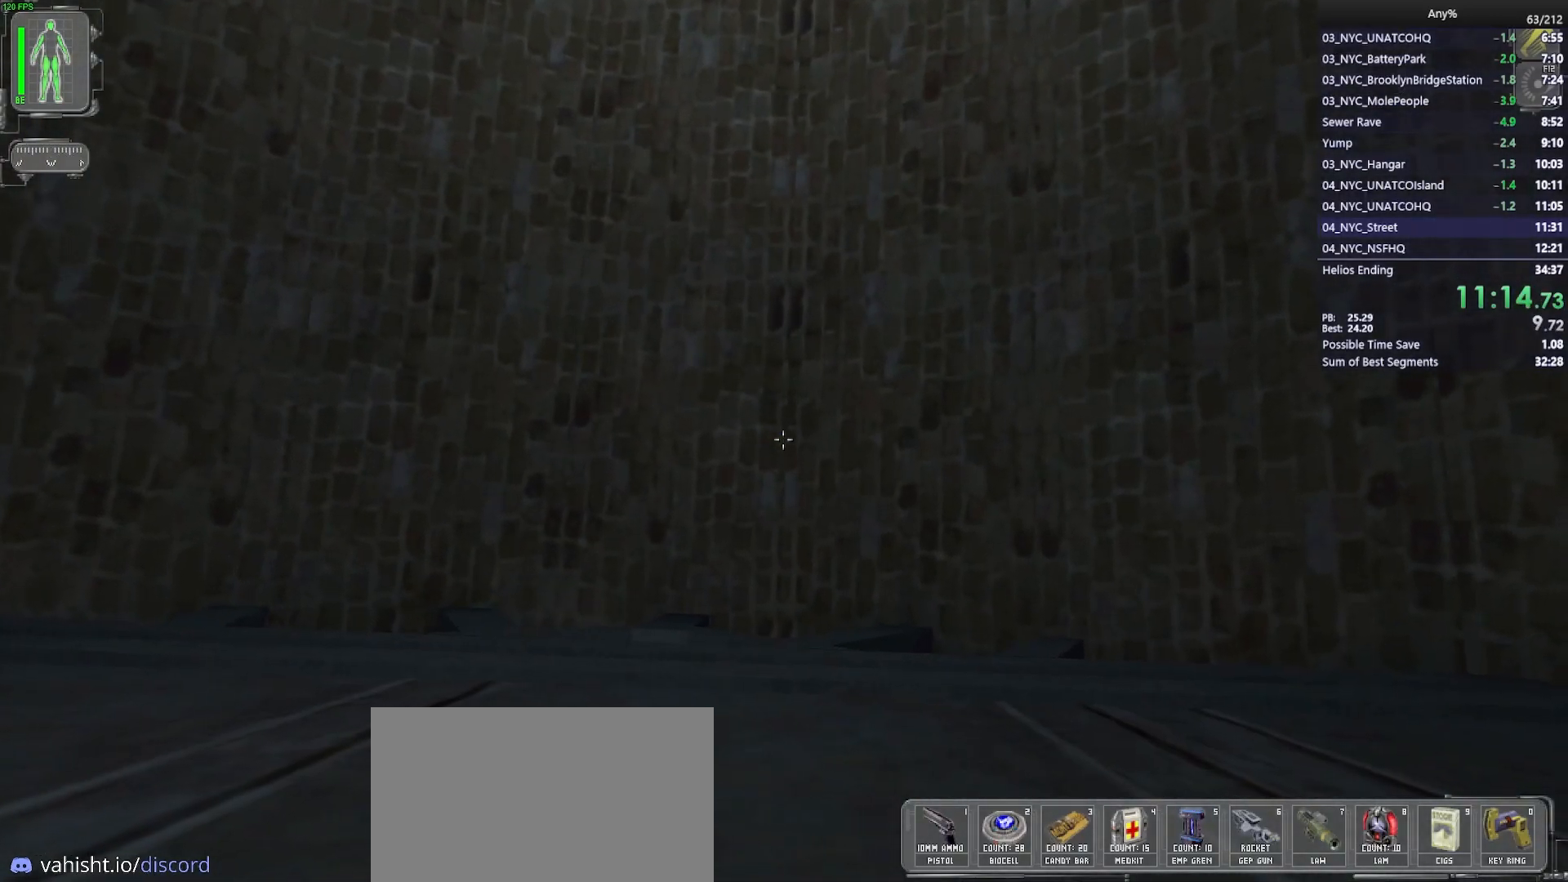
{"keys": ["ctrl", "w"], "mouse": [], "events": [[83, "space", "down"], [233, "space", "up"]]}
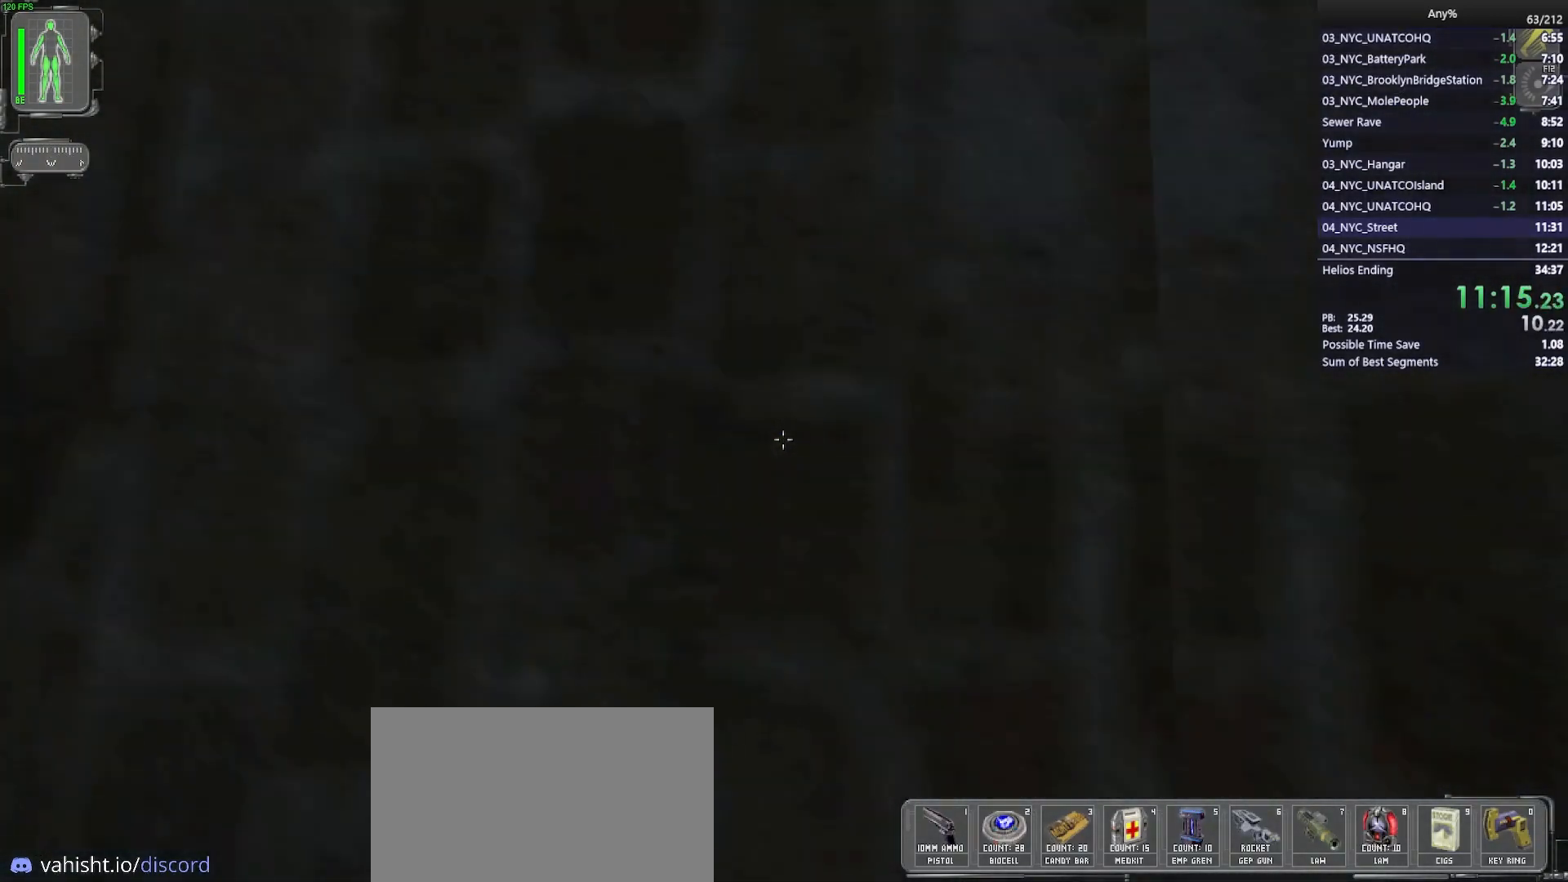
{"keys": ["ctrl", "d"], "mouse": [], "events": [[250, "d", "down"], [383, "w", "up"]]}
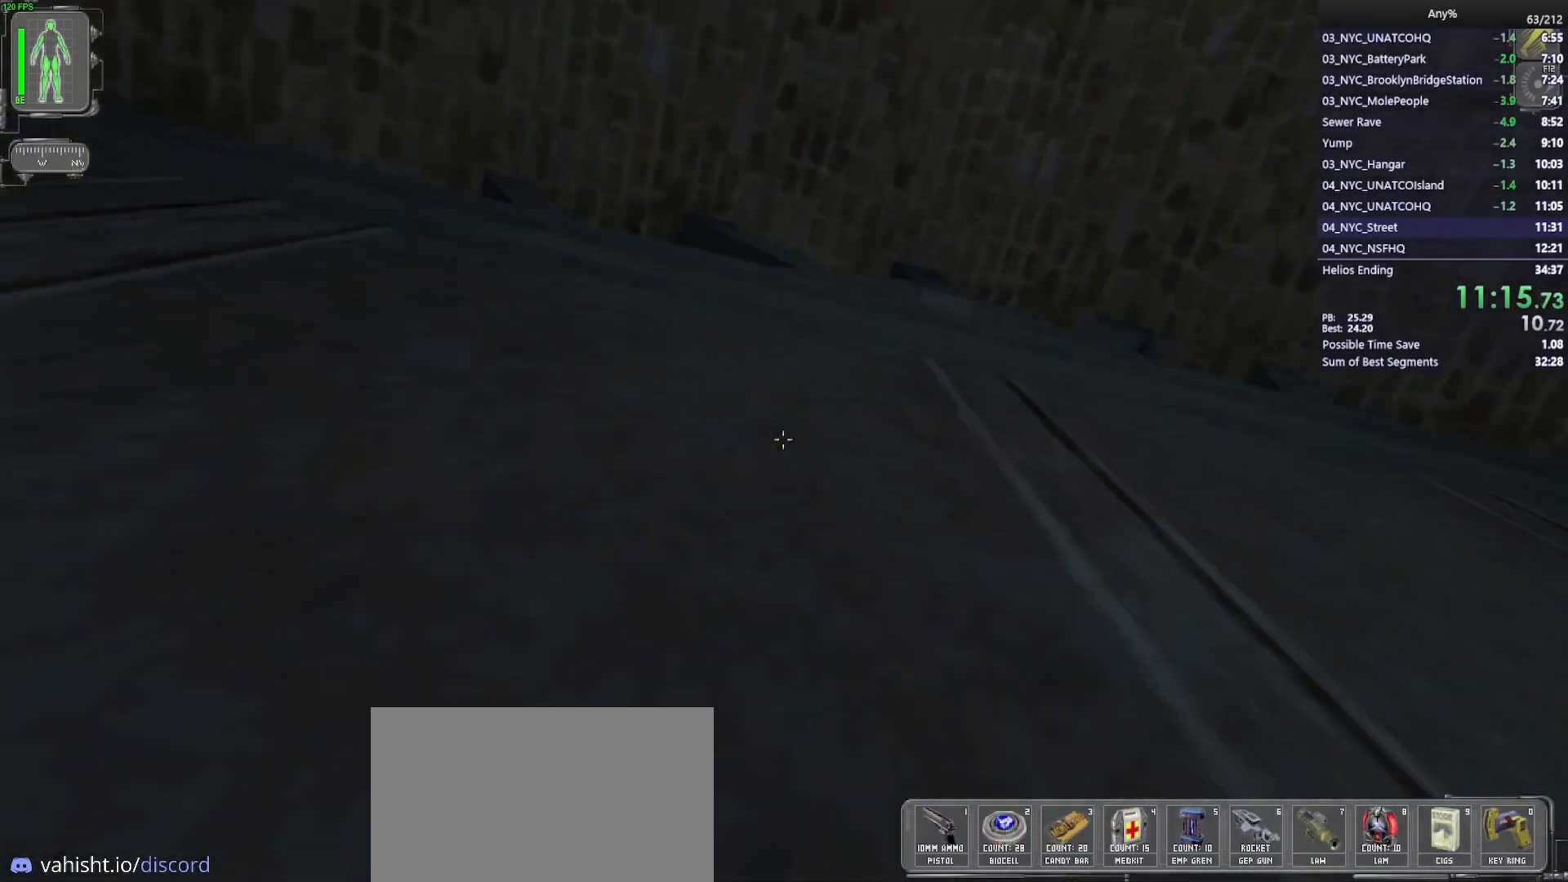
{"keys": ["d"], "mouse": [], "events": [[267, "ctrl", "up"]]}
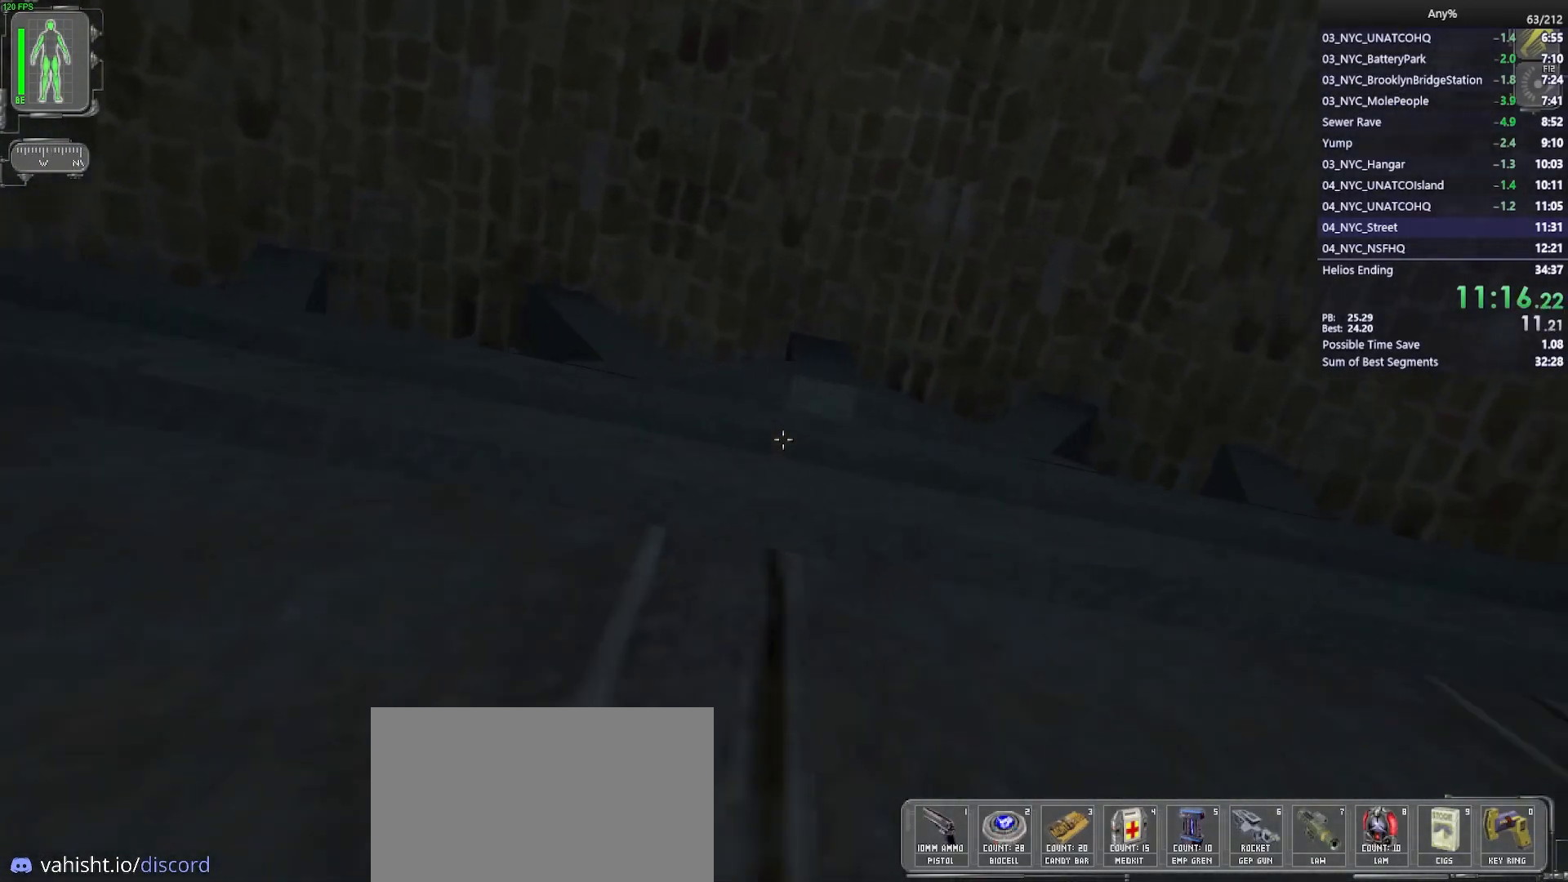
{"keys": ["ctrl", "w"], "mouse": [], "events": [[50, "w", "down"], [133, "ctrl", "down"], [133, "d", "up"], [317, "a", "down"], [417, "a", "up"]]}
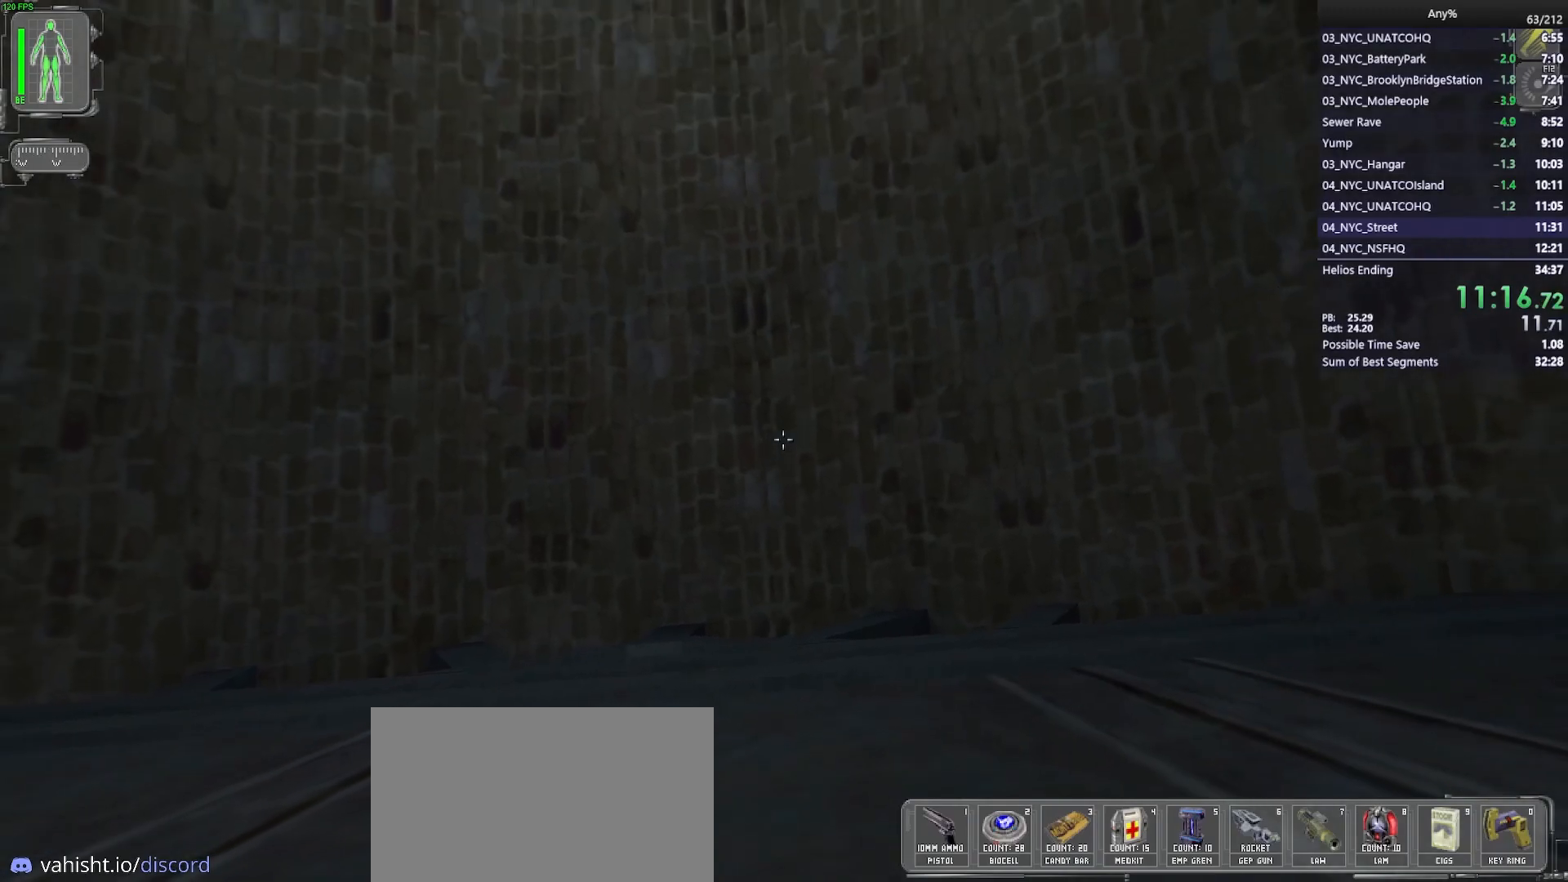
{"keys": ["ctrl", "w"], "mouse": [], "events": [[67, "a", "down"], [200, "a", "up"]]}
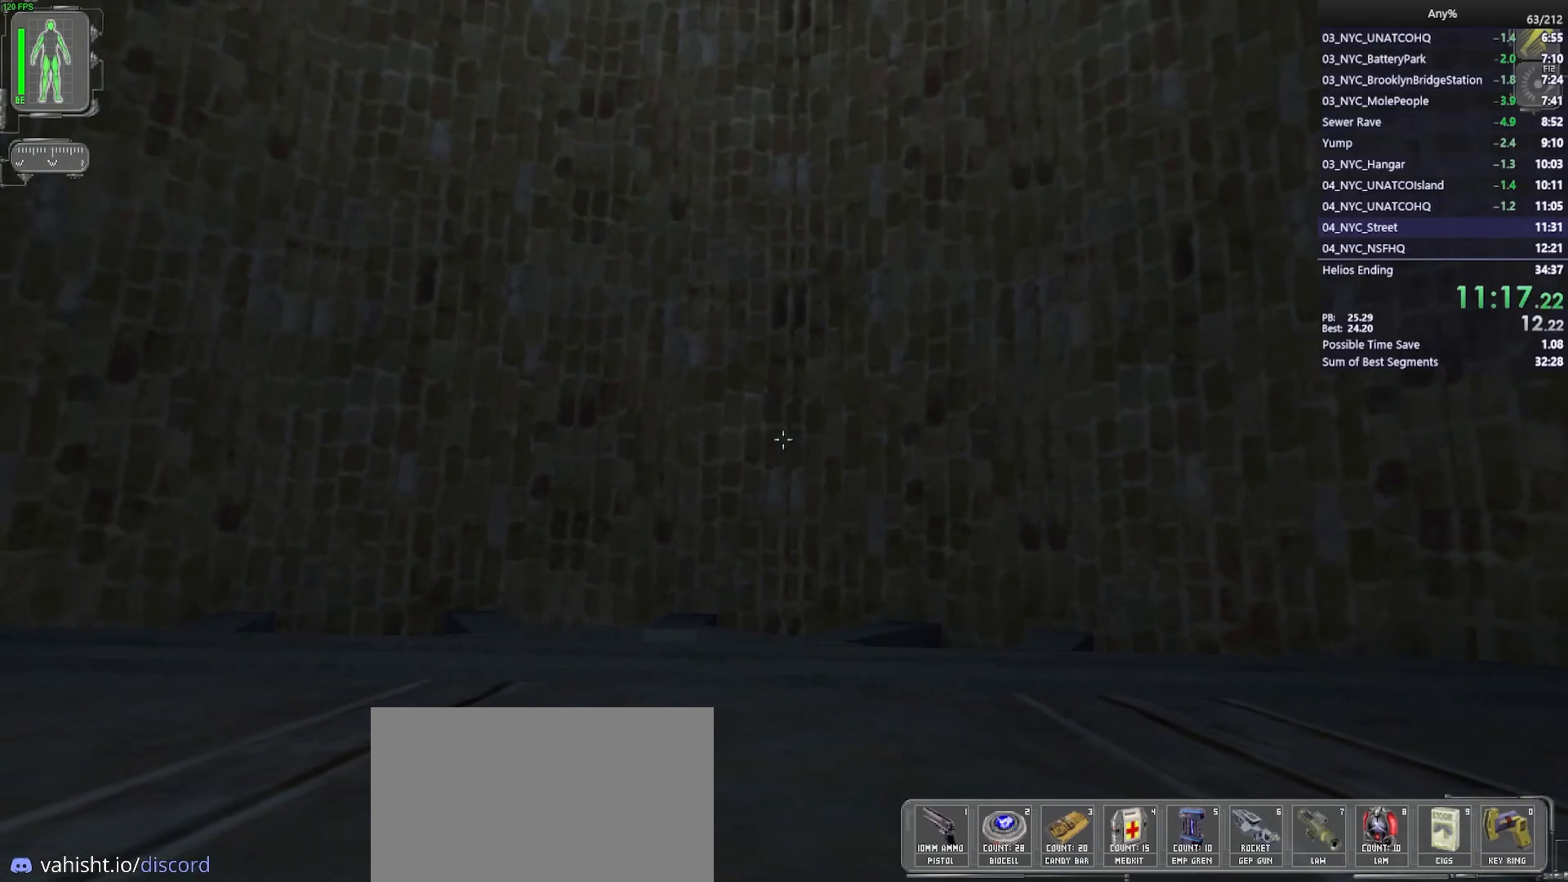
{"keys": ["ctrl", "w"], "mouse": [], "events": []}
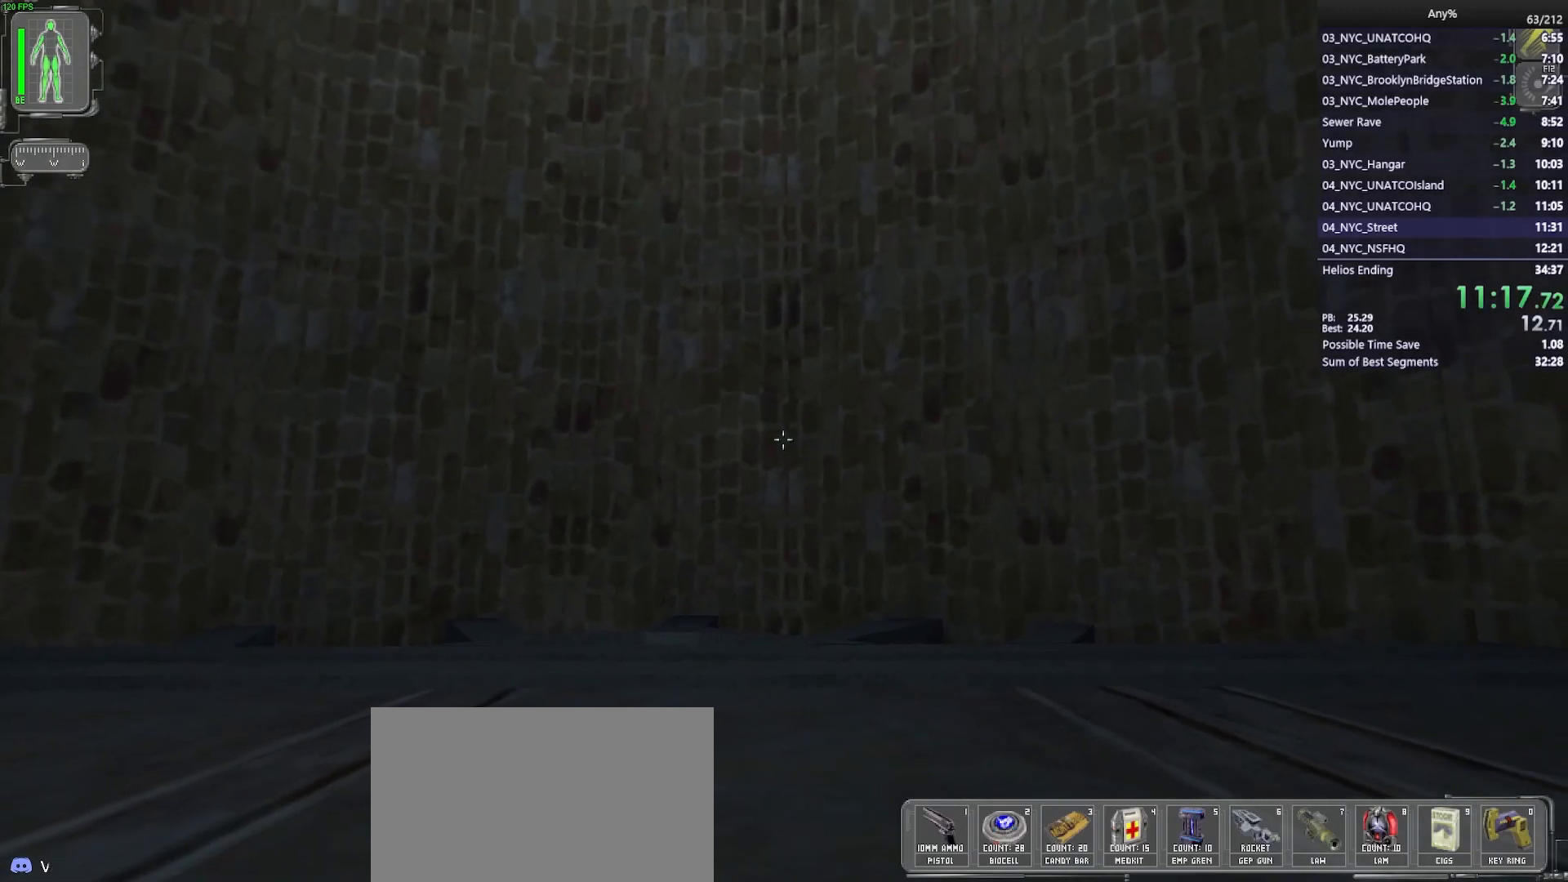
{"keys": ["ctrl", "w"], "mouse": [], "events": [[50, "space", "down"], [183, "space", "up"], [233, "d", "down"], [283, "d", "up"], [367, "d", "down"], [417, "d", "up"]]}
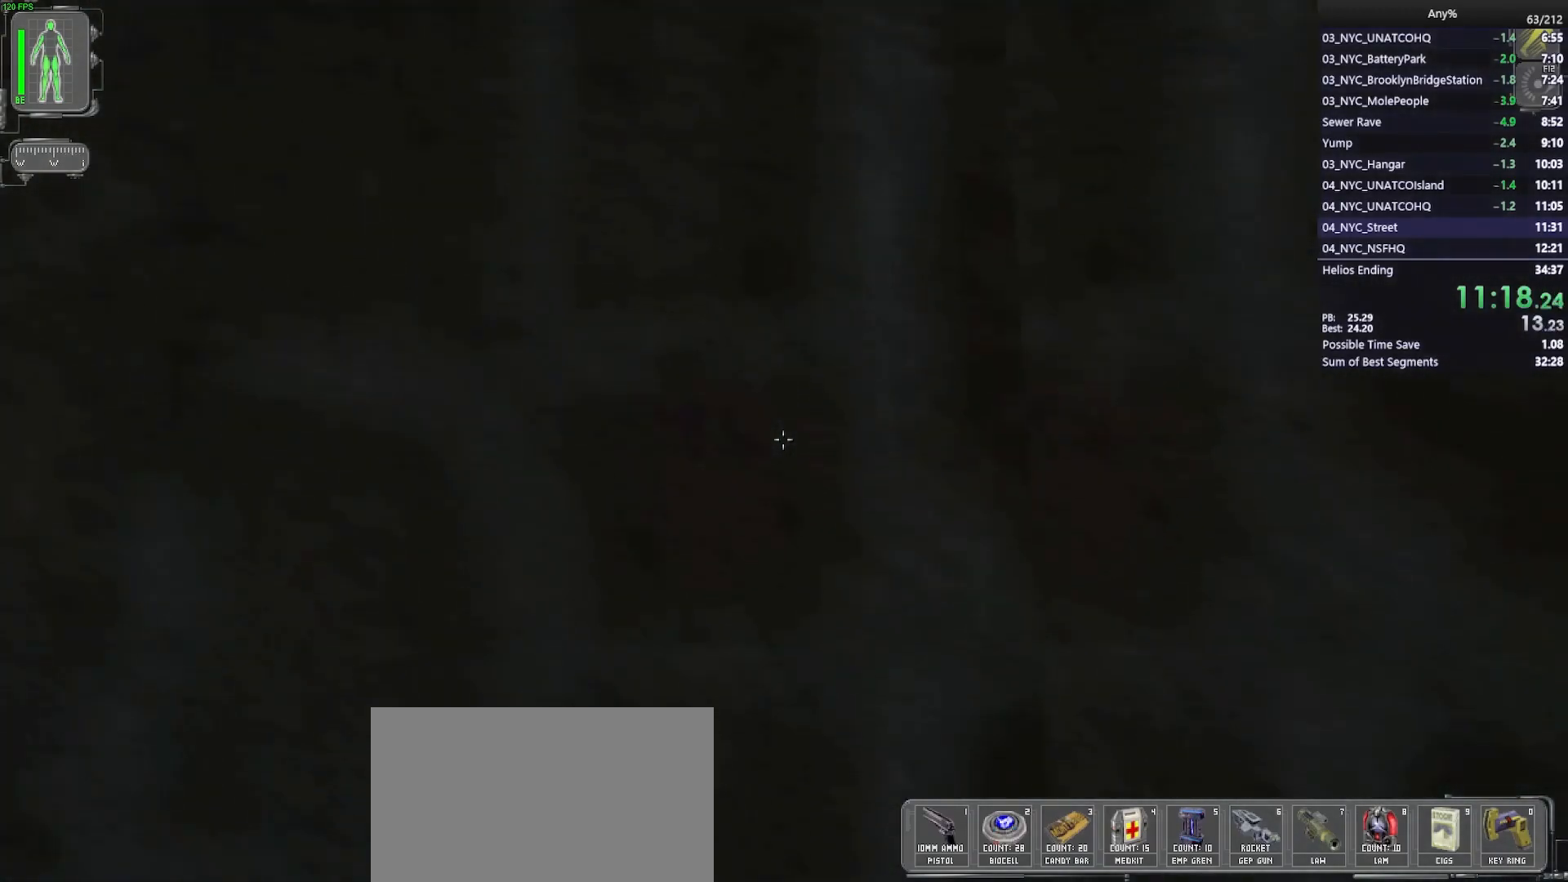
{"keys": ["w"], "mouse": [], "events": [[333, "ctrl", "up"]]}
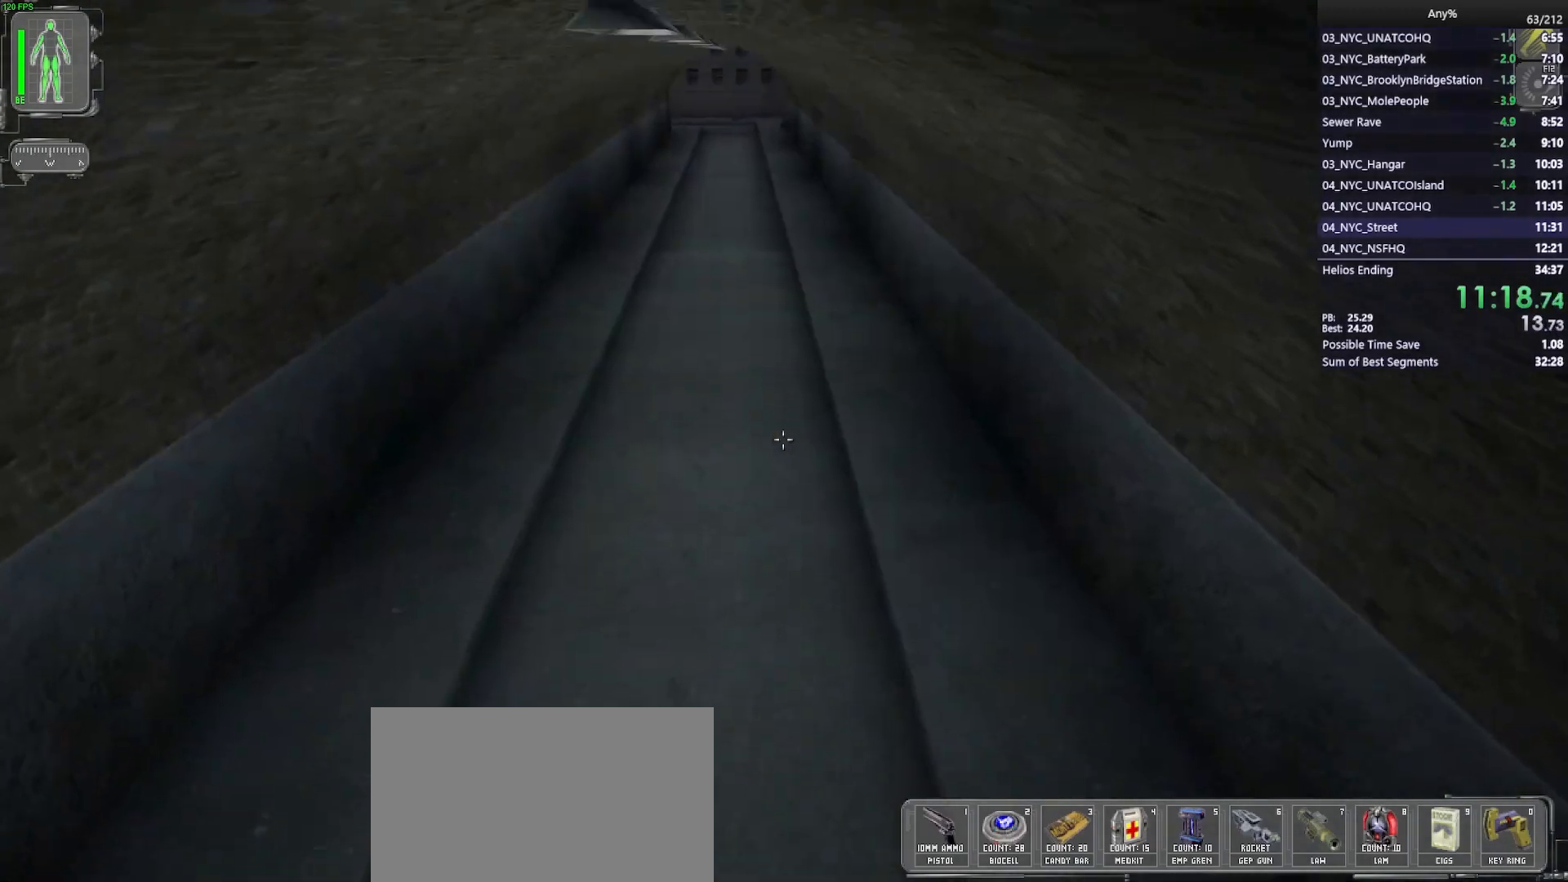
{"keys": ["w"], "mouse": [], "events": []}
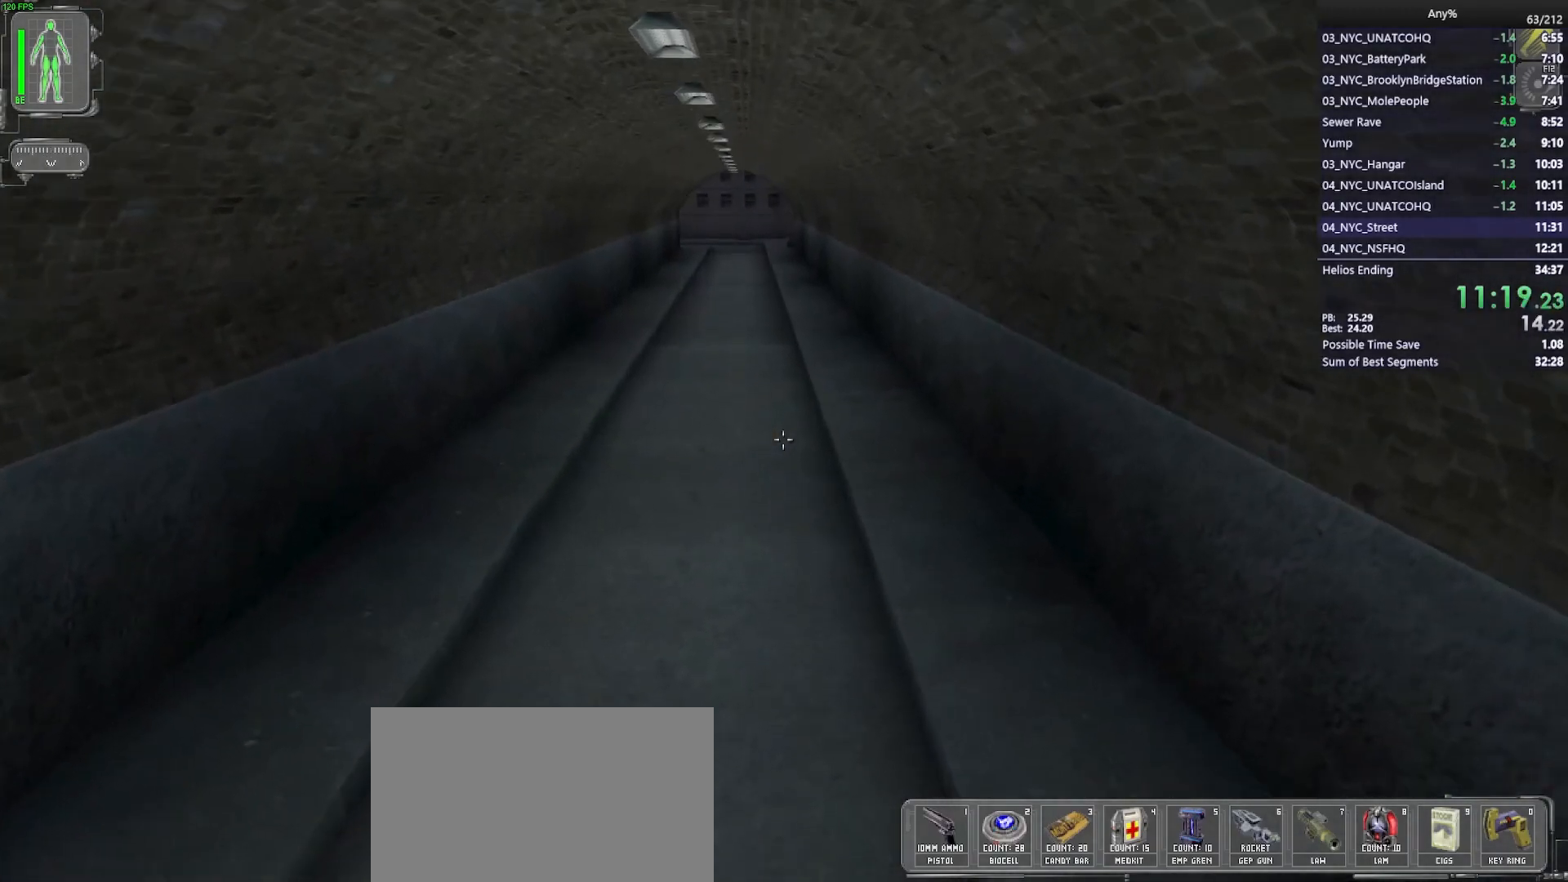
{"keys": ["w"], "mouse": [], "events": [[233, "2", "down"], [317, "2", "up"]]}
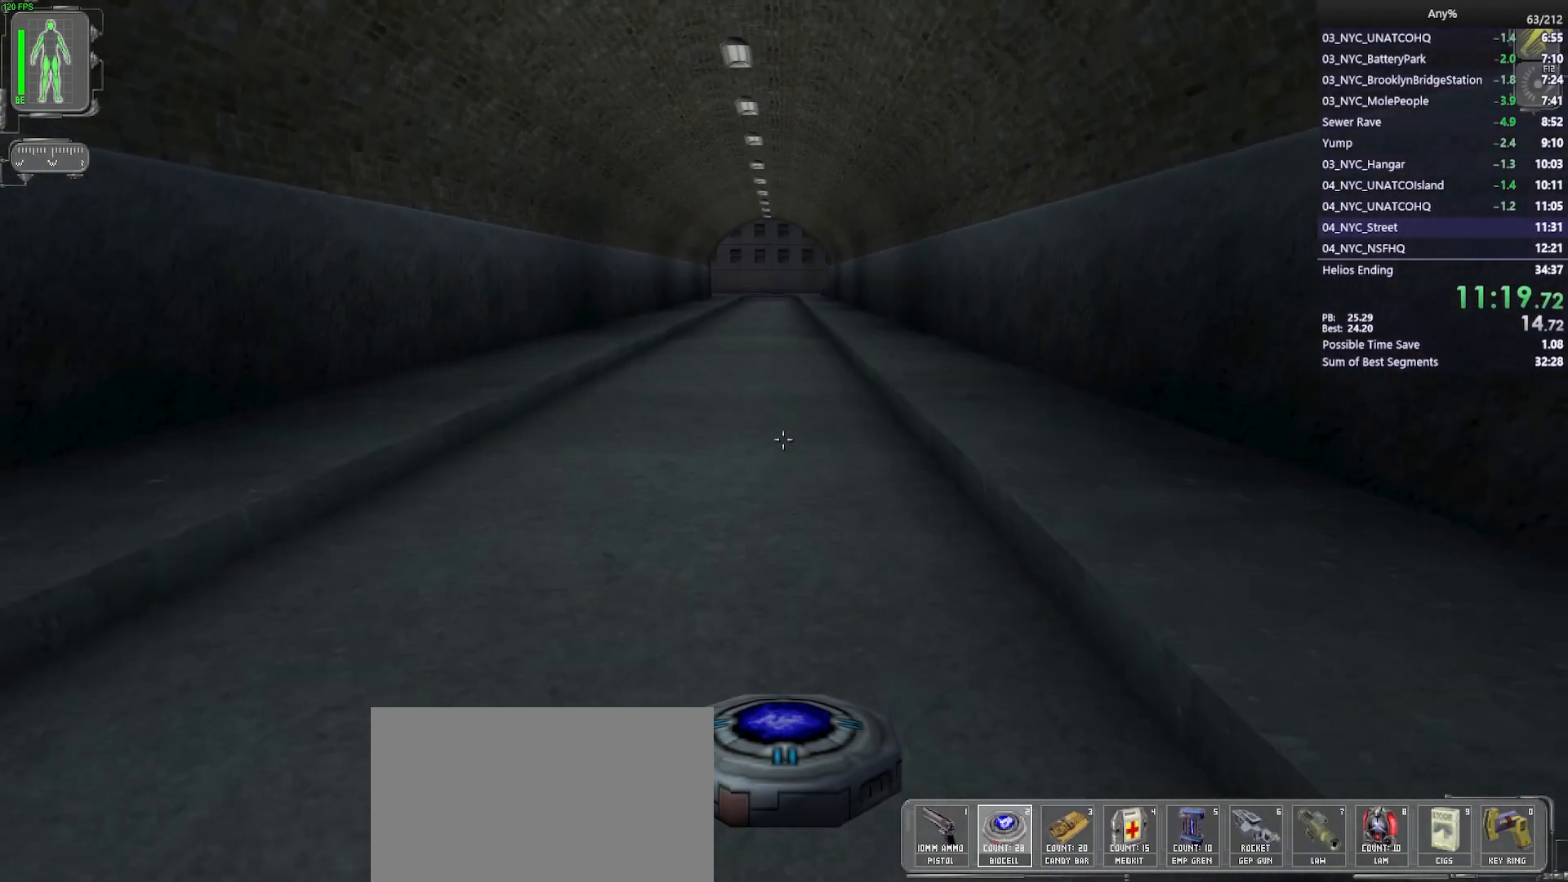
{"keys": ["w"], "mouse": [], "events": [[67, "mouse_right", "down"], [100, "mouse_right", "up"]]}